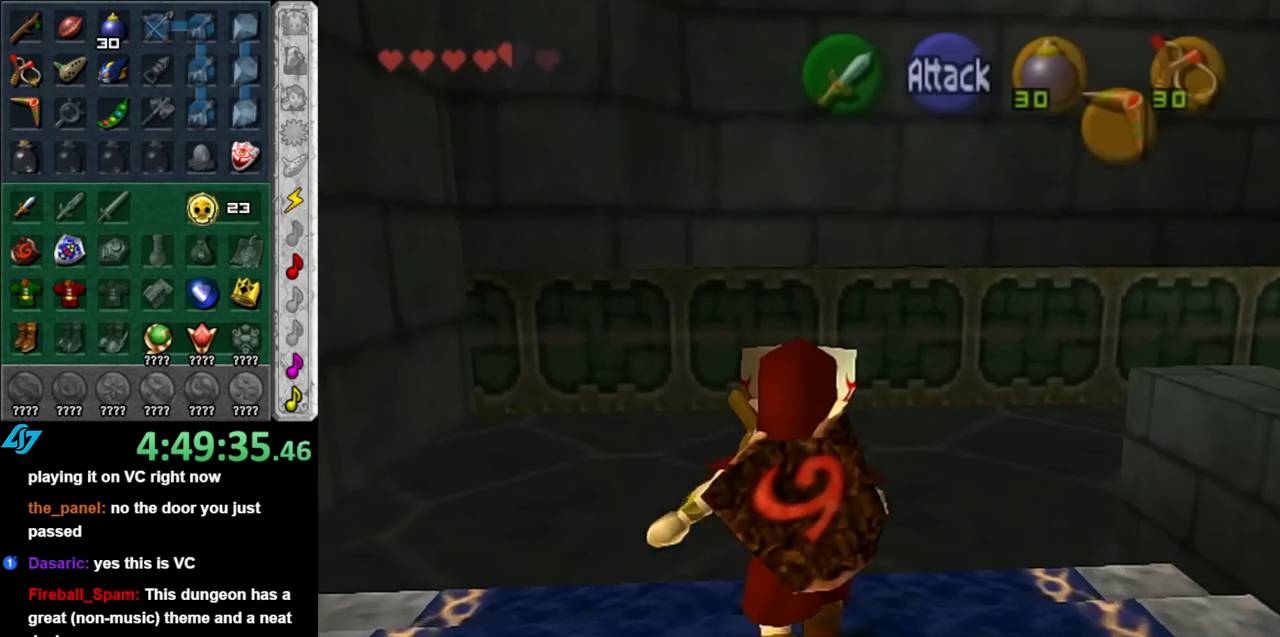
Gameplay with a controller (Nintendo layout); each line is a JSON object with the inputs held at the frame after it. "events" lists button and stick changes between this image and that frame as [ms after this image, input, new state], when the widget could be followed in between. Not read: L3 R3.
{"buttons": ["L1"], "left_stick": "up", "right_stick": "center", "events": [[67, "left_stick", "up-right"], [250, "A", "down"], [383, "L1", "down"], [400, "A", "up"], [500, "left_stick", "up"]]}
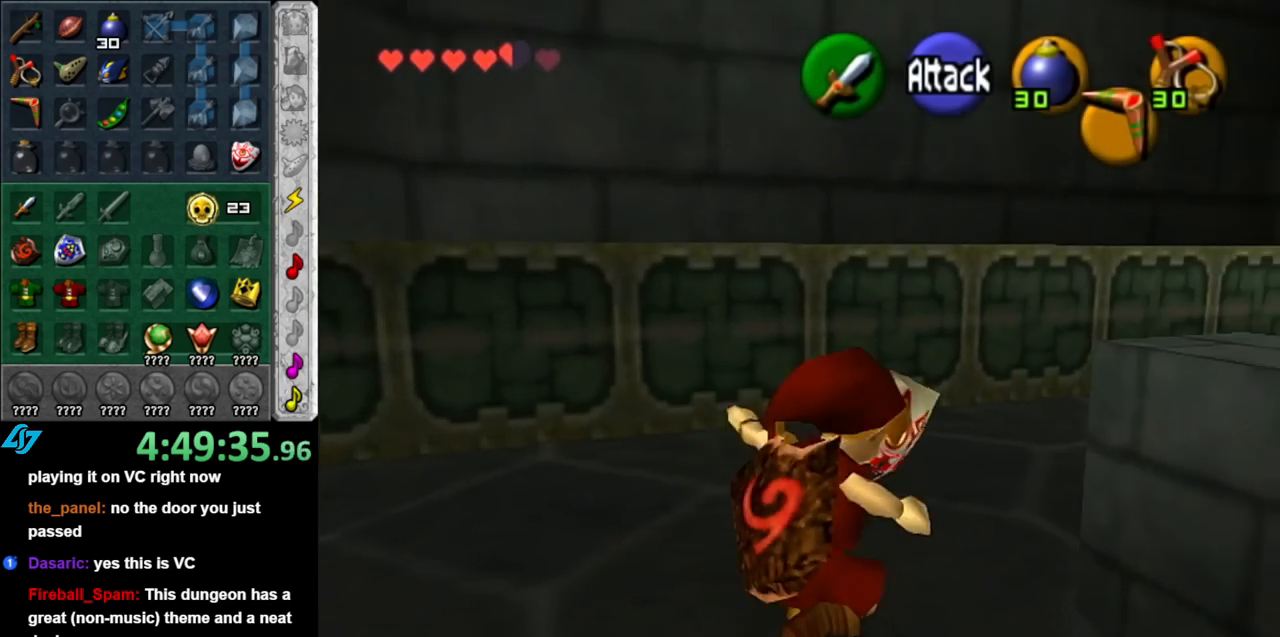
{"buttons": [], "left_stick": "up", "right_stick": "center", "events": [[67, "L1", "up"]]}
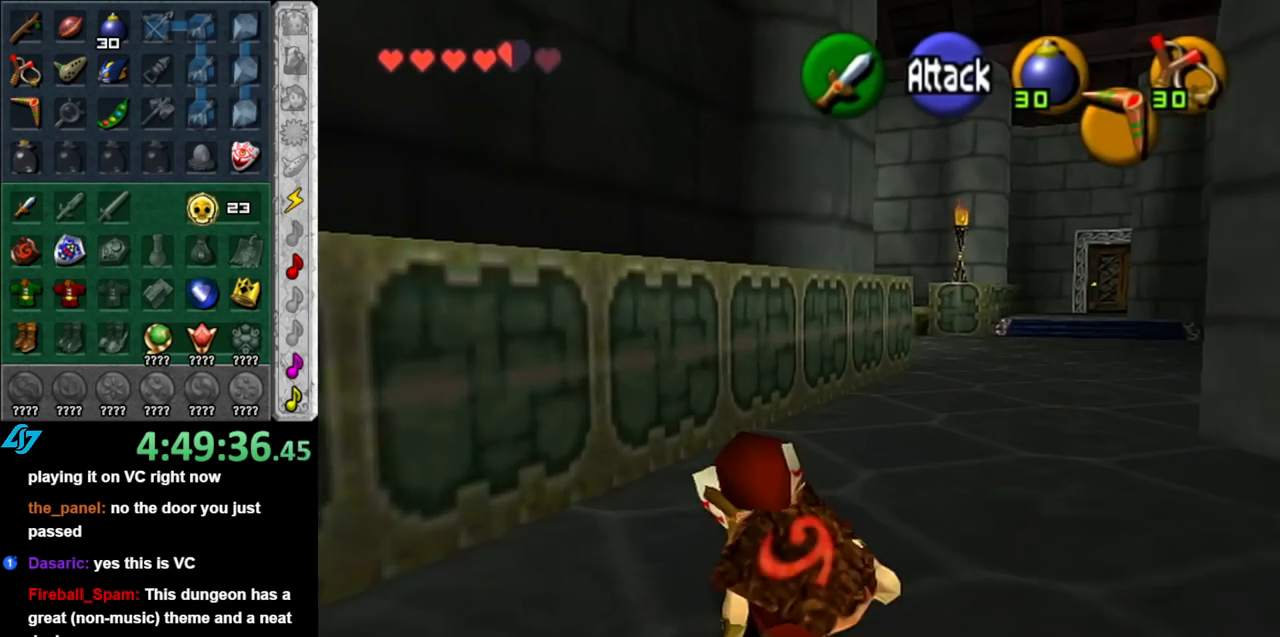
{"buttons": [], "left_stick": "up", "right_stick": "center", "events": [[100, "A", "down"], [217, "A", "up"]]}
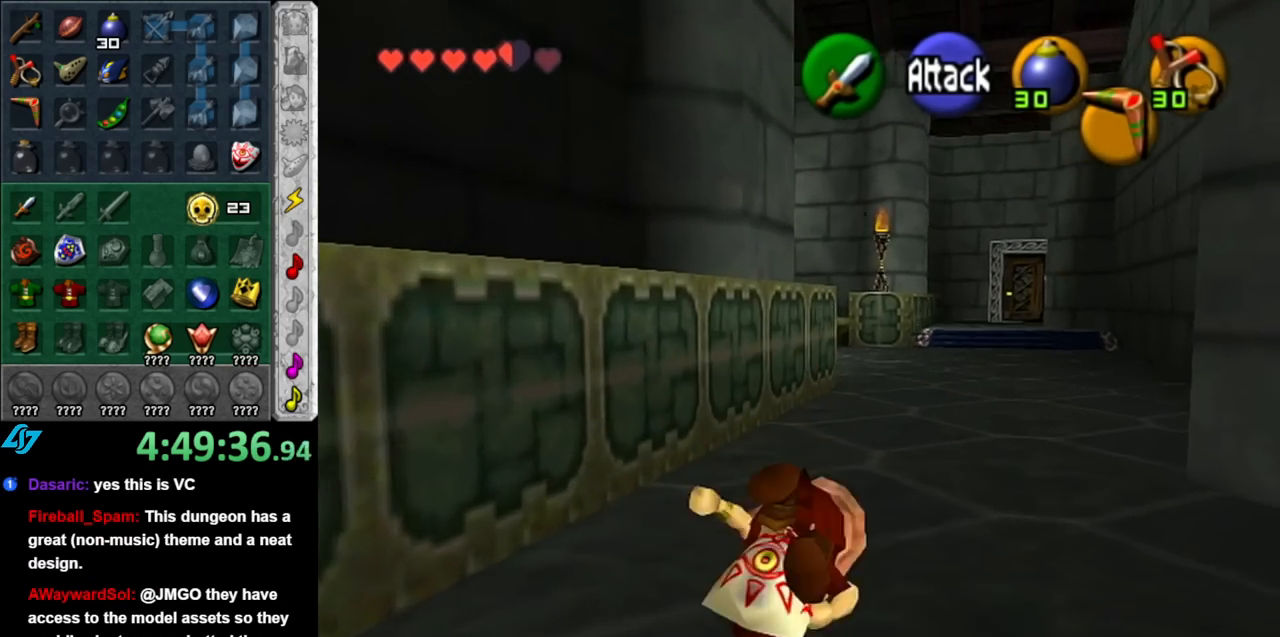
{"buttons": ["A"], "left_stick": "up", "right_stick": "center", "events": [[367, "A", "down"]]}
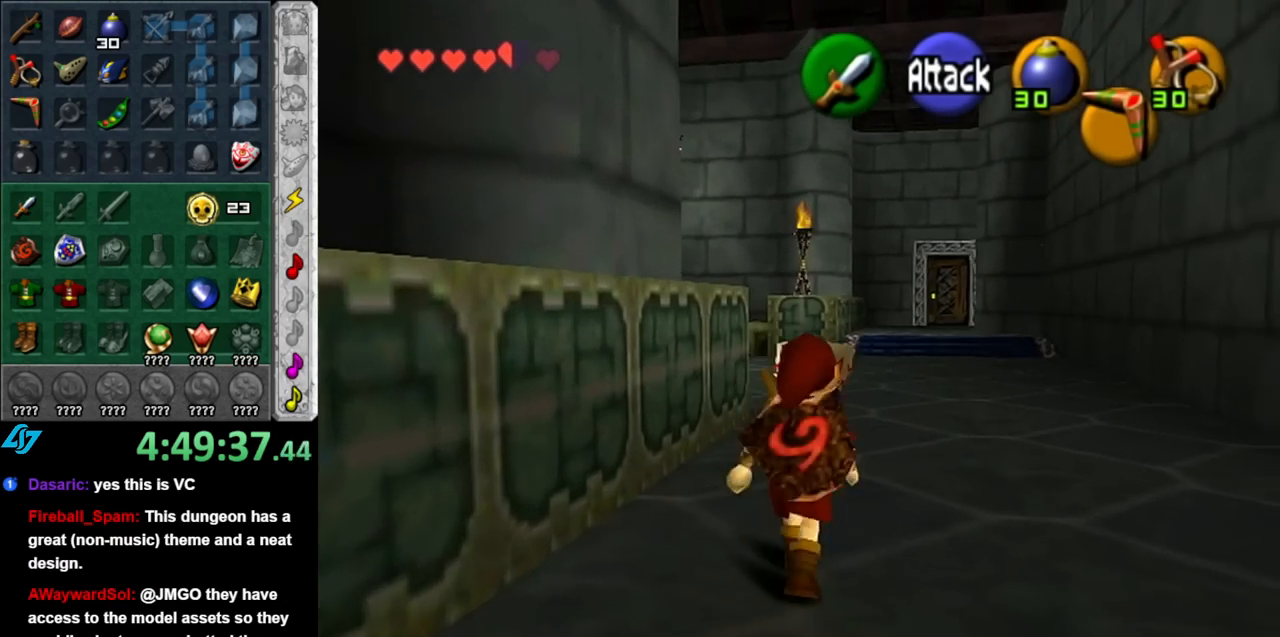
{"buttons": [], "left_stick": "up", "right_stick": "center", "events": [[33, "A", "up"]]}
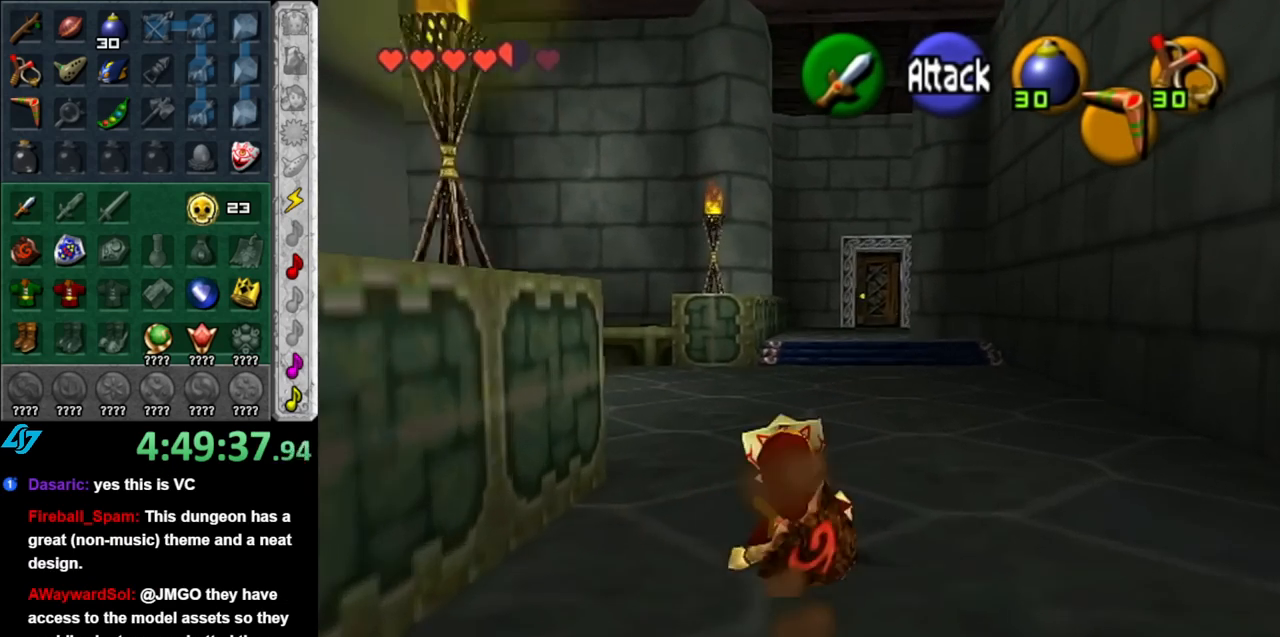
{"buttons": [], "left_stick": "up", "right_stick": "center", "events": [[183, "A", "down"], [333, "A", "up"]]}
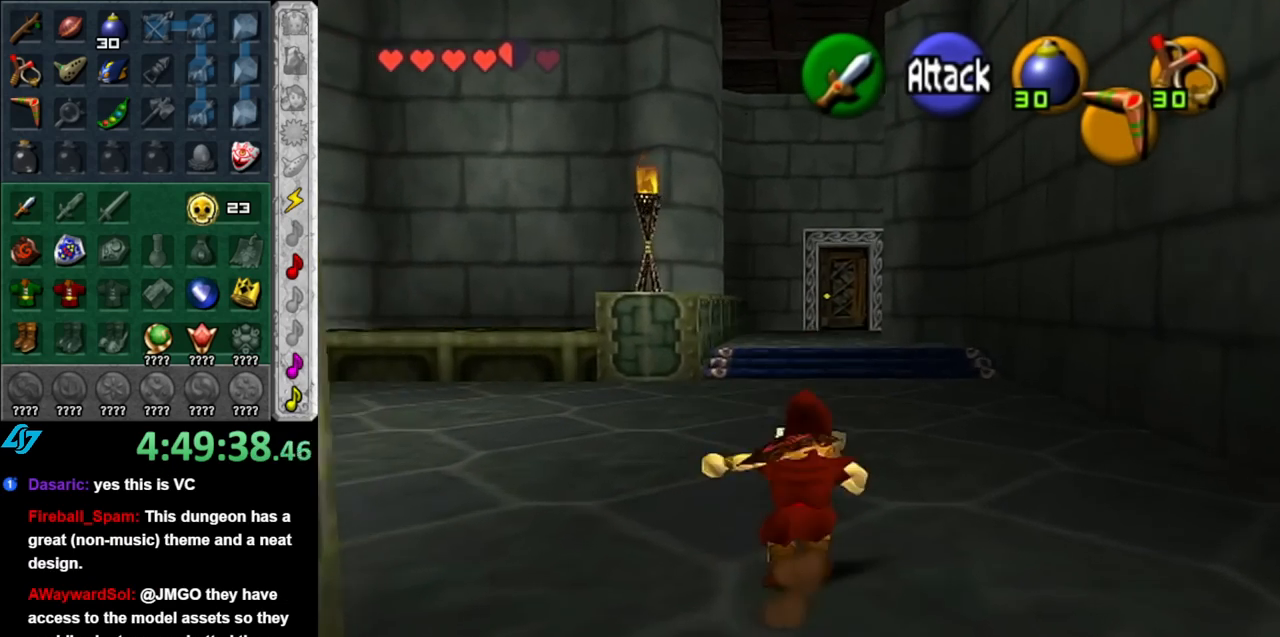
{"buttons": ["A"], "left_stick": "up", "right_stick": "center", "events": [[500, "A", "down"]]}
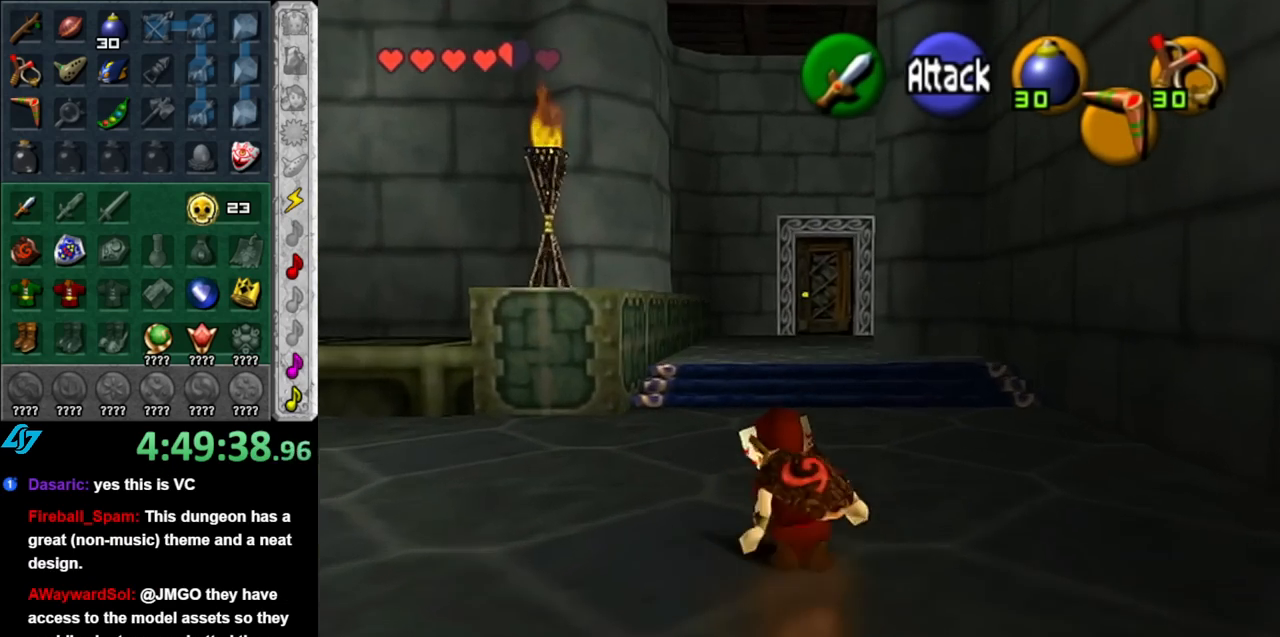
{"buttons": [], "left_stick": "up", "right_stick": "center", "events": [[150, "A", "up"]]}
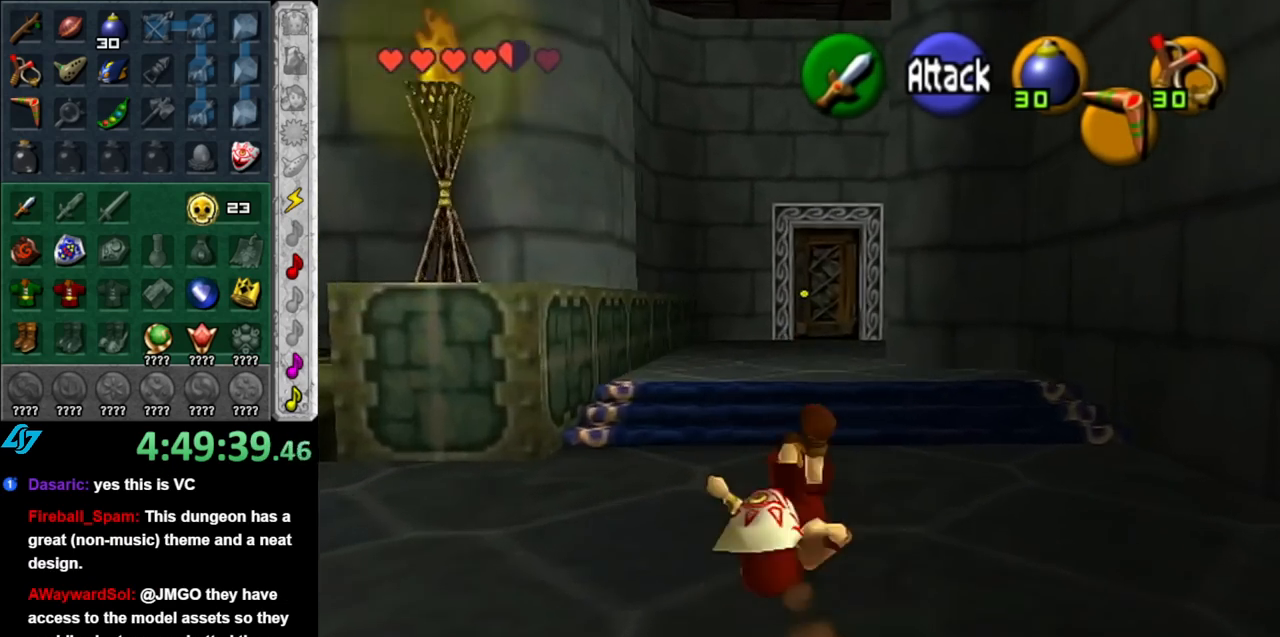
{"buttons": [], "left_stick": "up", "right_stick": "center", "events": [[317, "A", "down"], [500, "A", "up"]]}
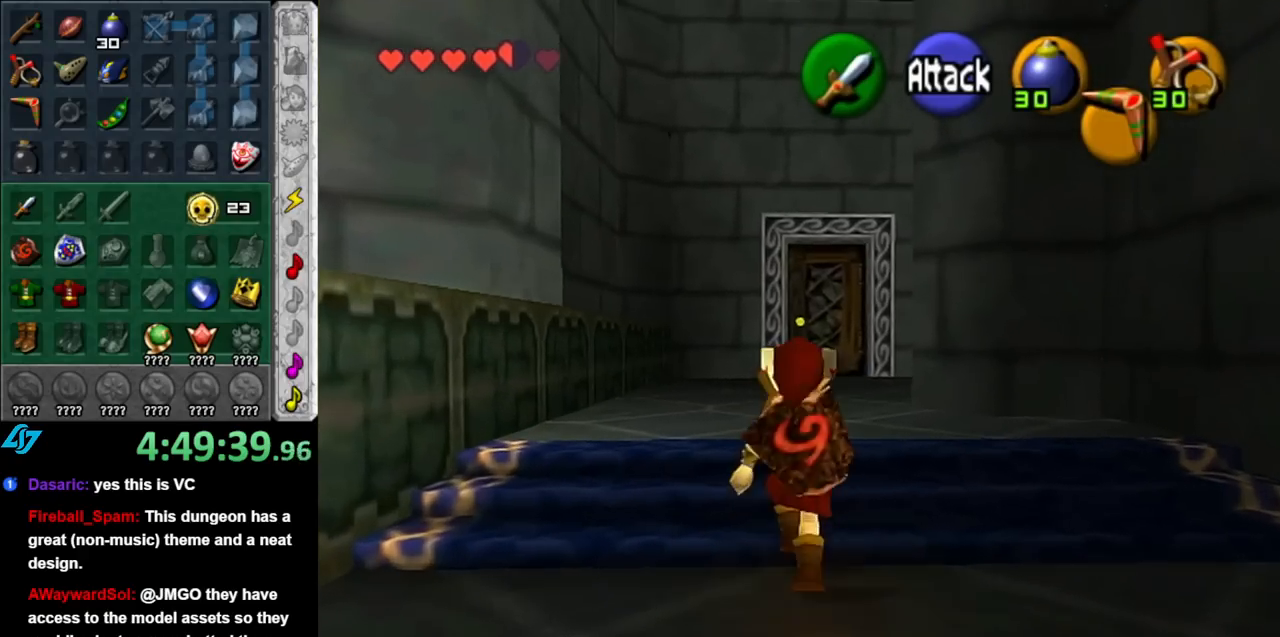
{"buttons": [], "left_stick": "up", "right_stick": "center", "events": []}
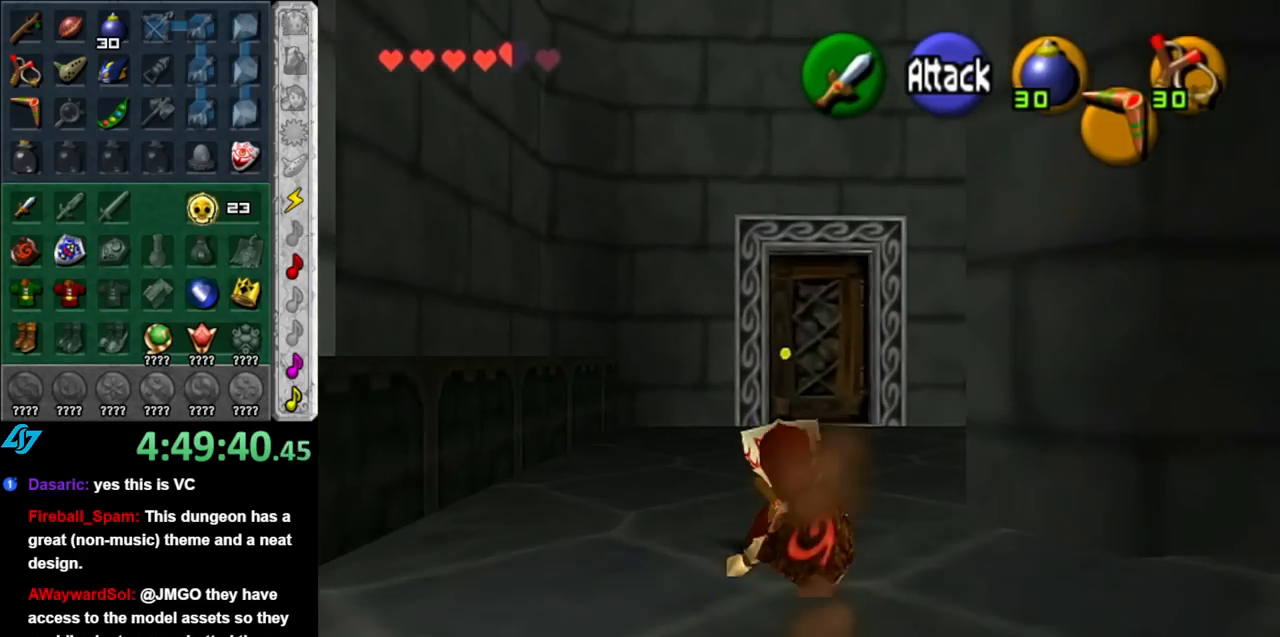
{"buttons": [], "left_stick": "up", "right_stick": "center", "events": [[100, "A", "down"], [283, "A", "up"]]}
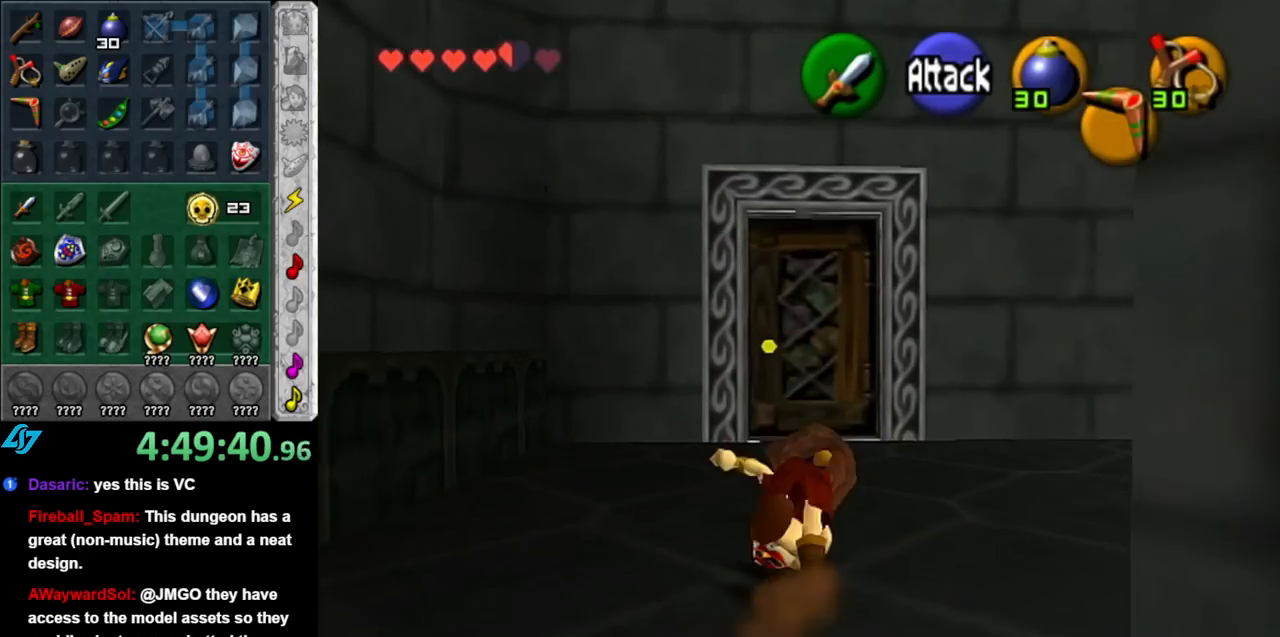
{"buttons": ["L1"], "left_stick": "center", "right_stick": "center", "events": [[317, "left_stick", "right"], [400, "L1", "down"], [433, "left_stick", "center"]]}
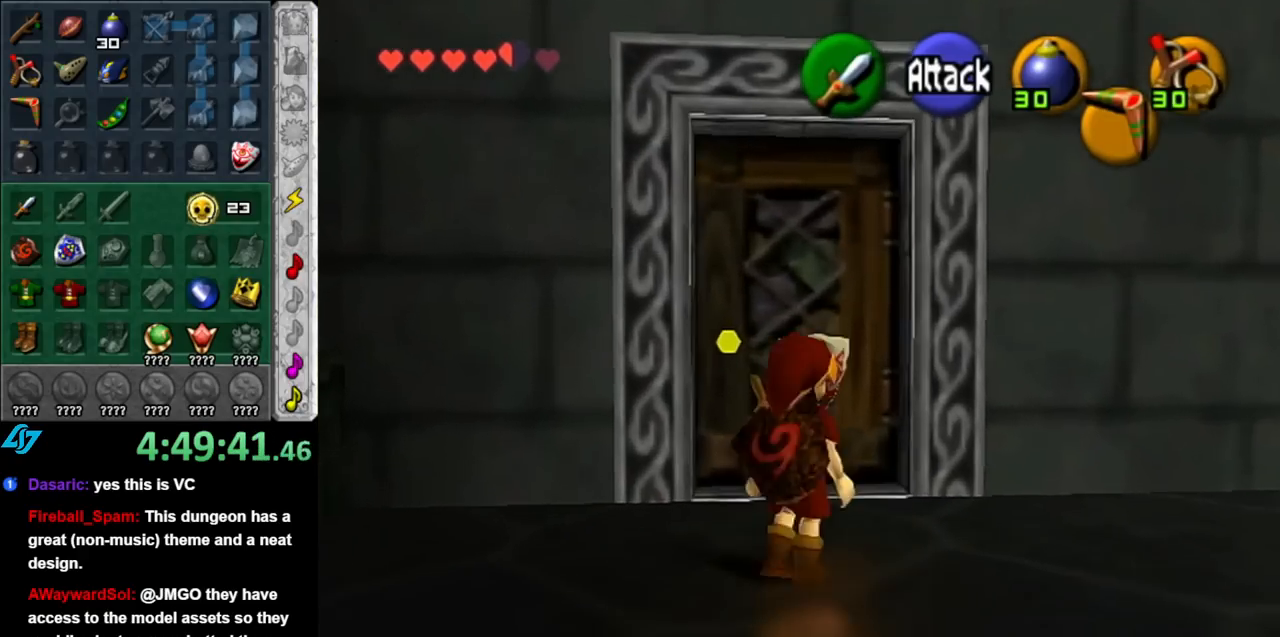
{"buttons": [], "left_stick": "down-left", "right_stick": "center", "events": [[183, "L1", "up"], [317, "left_stick", "down-left"]]}
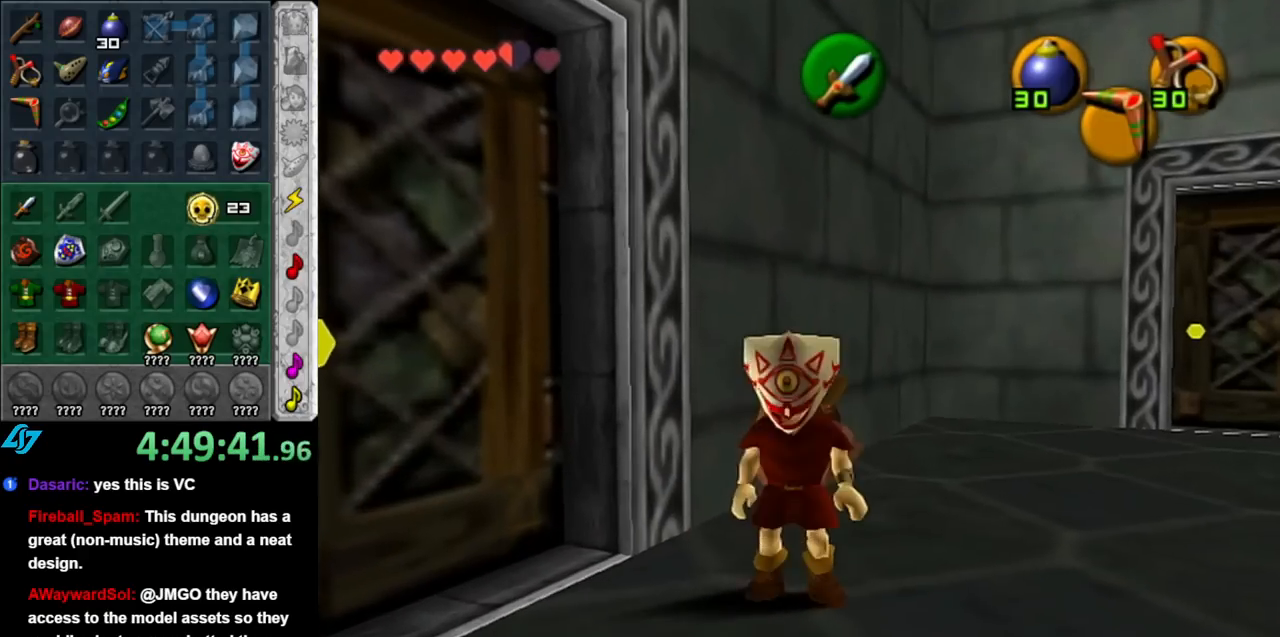
{"buttons": ["A"], "left_stick": "center", "right_stick": "center", "events": [[67, "left_stick", "up-left"], [183, "A", "down"], [183, "left_stick", "center"], [250, "A", "up"], [317, "A", "down"], [400, "A", "up"], [500, "A", "down"]]}
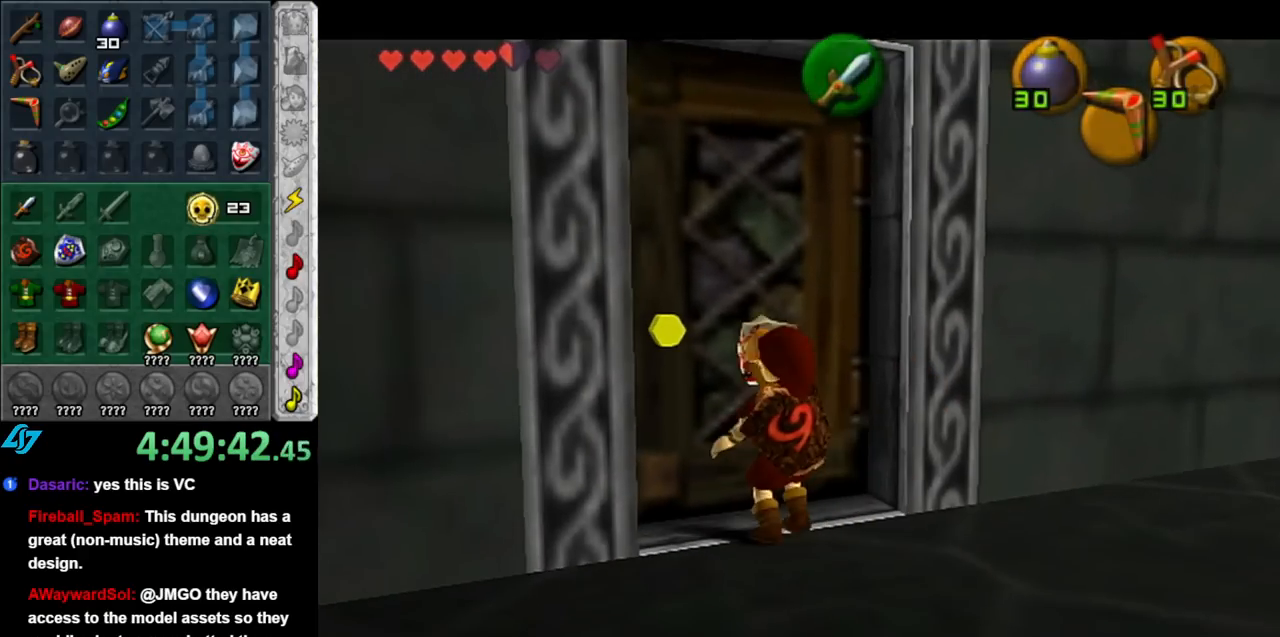
{"buttons": [], "left_stick": "up", "right_stick": "center", "events": [[67, "A", "up"], [117, "A", "down"], [217, "A", "up"], [250, "left_stick", "up"]]}
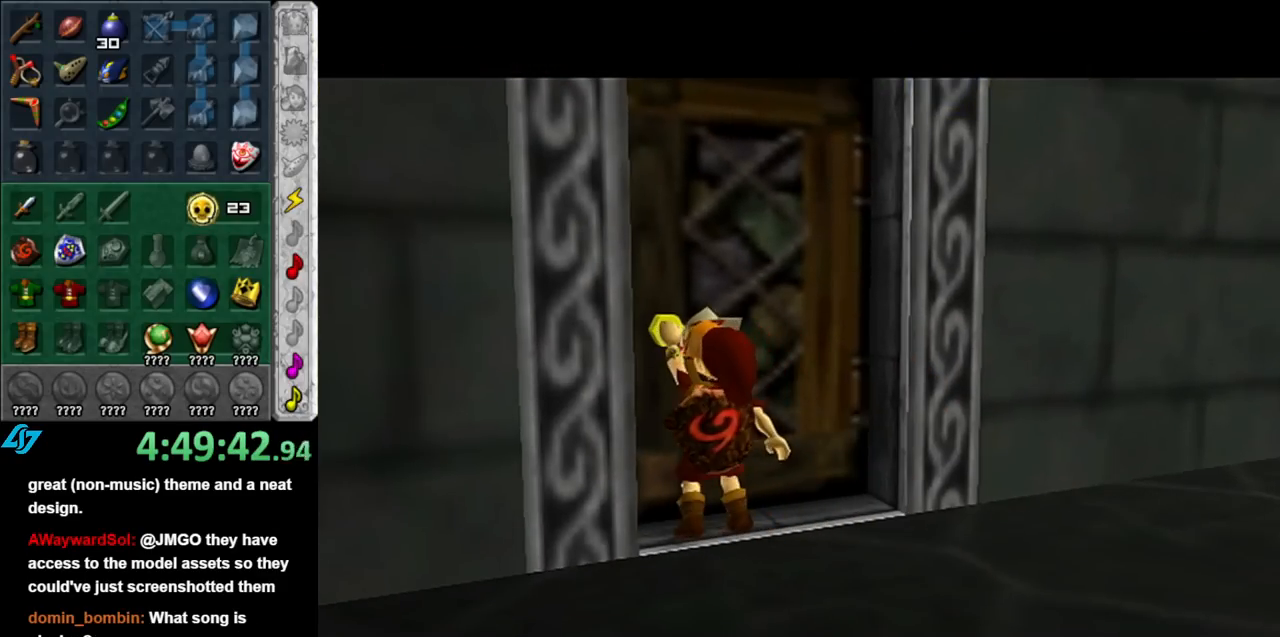
{"buttons": [], "left_stick": "up", "right_stick": "center", "events": []}
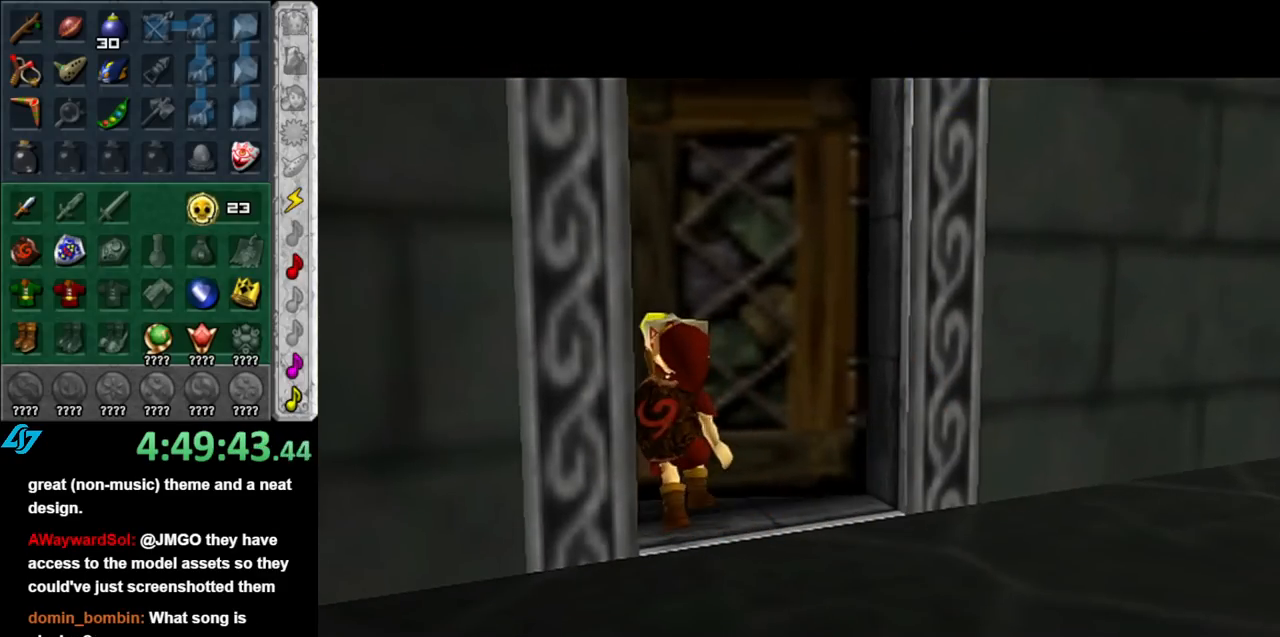
{"buttons": [], "left_stick": "up", "right_stick": "center", "events": []}
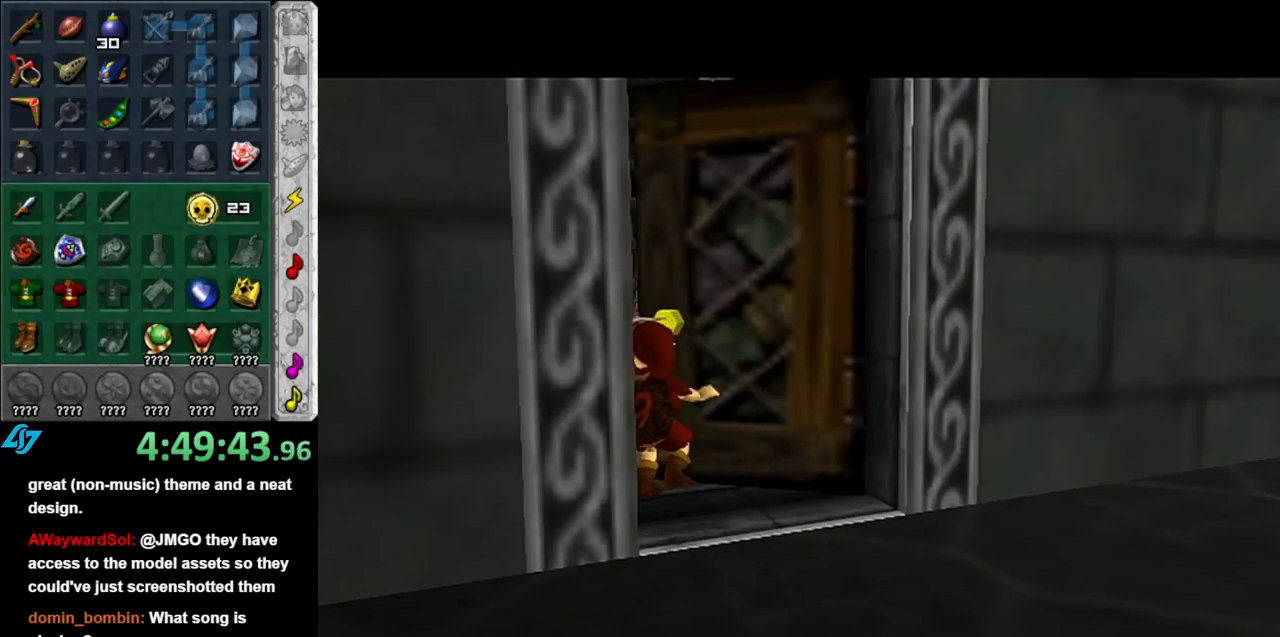
{"buttons": [], "left_stick": "up", "right_stick": "center", "events": []}
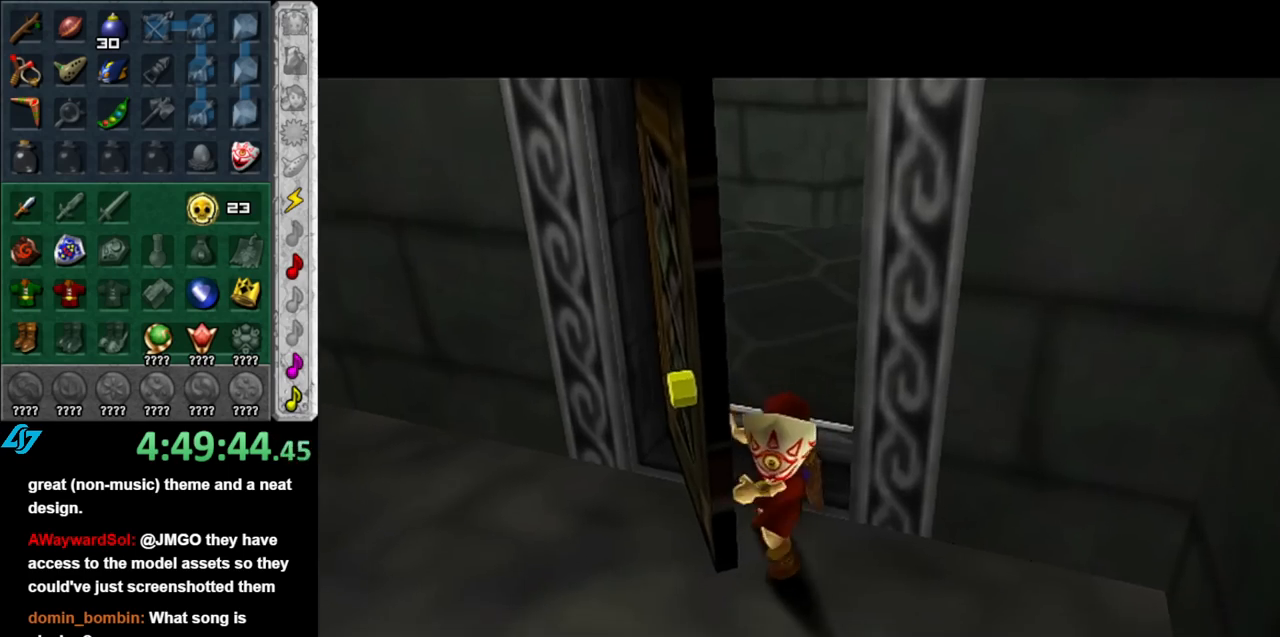
{"buttons": [], "left_stick": "up", "right_stick": "center", "events": []}
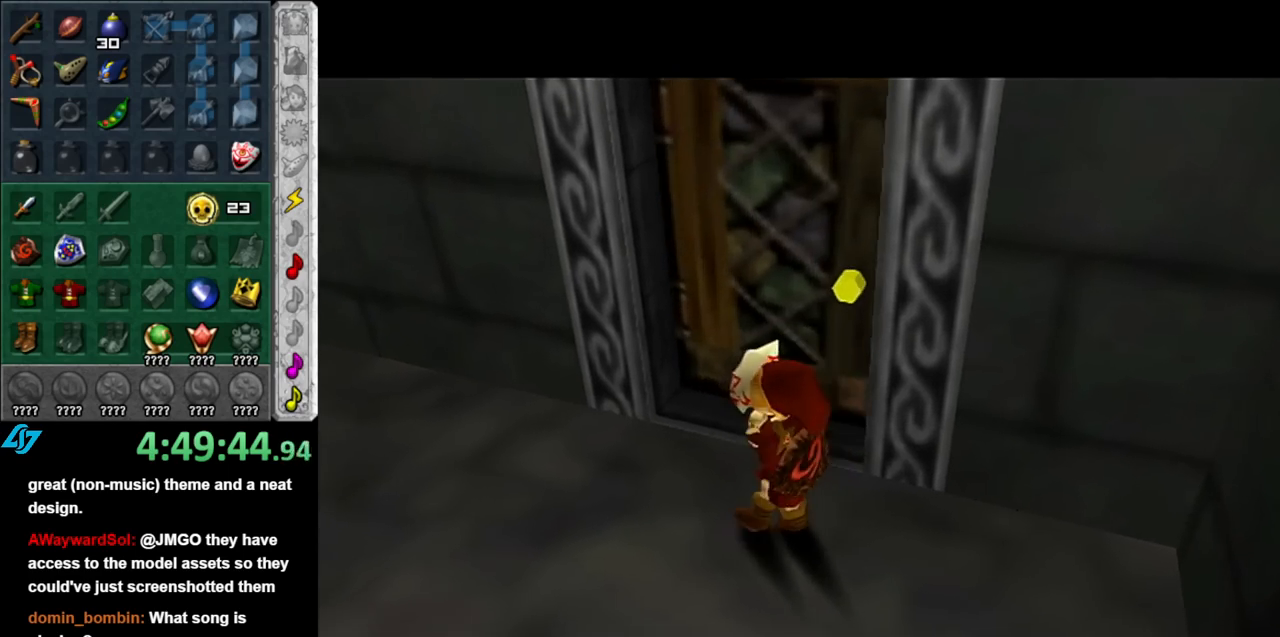
{"buttons": [], "left_stick": "up-right", "right_stick": "center", "events": [[67, "left_stick", "up-right"]]}
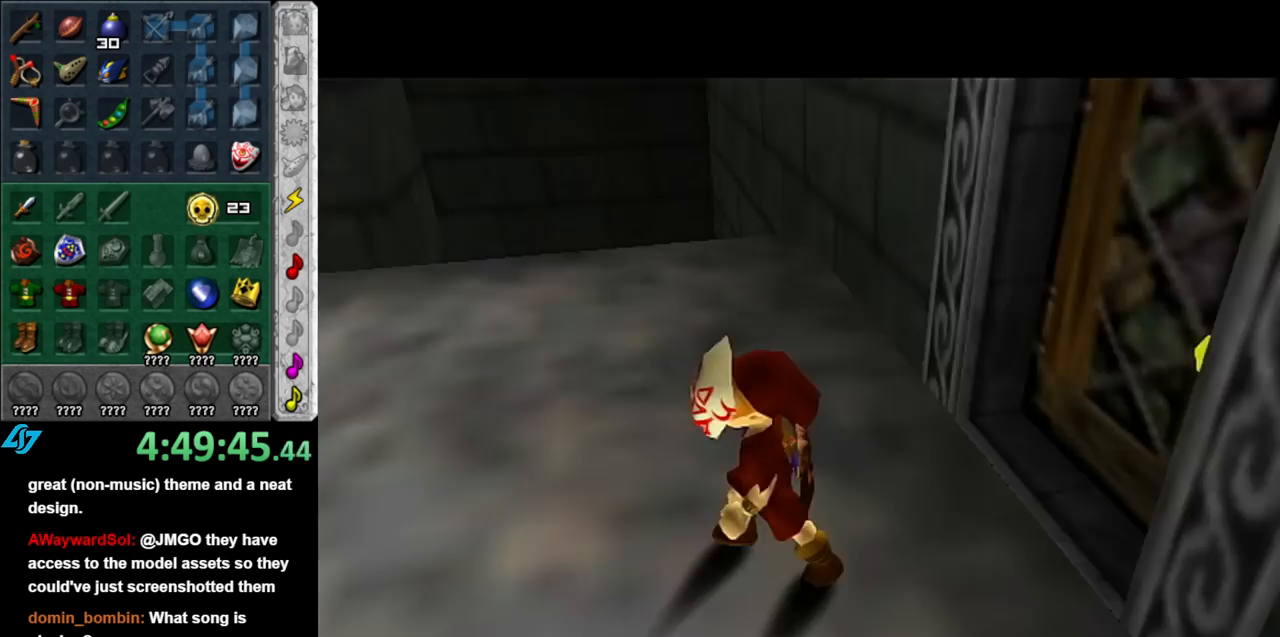
{"buttons": [], "left_stick": "up", "right_stick": "center", "events": [[467, "left_stick", "up"]]}
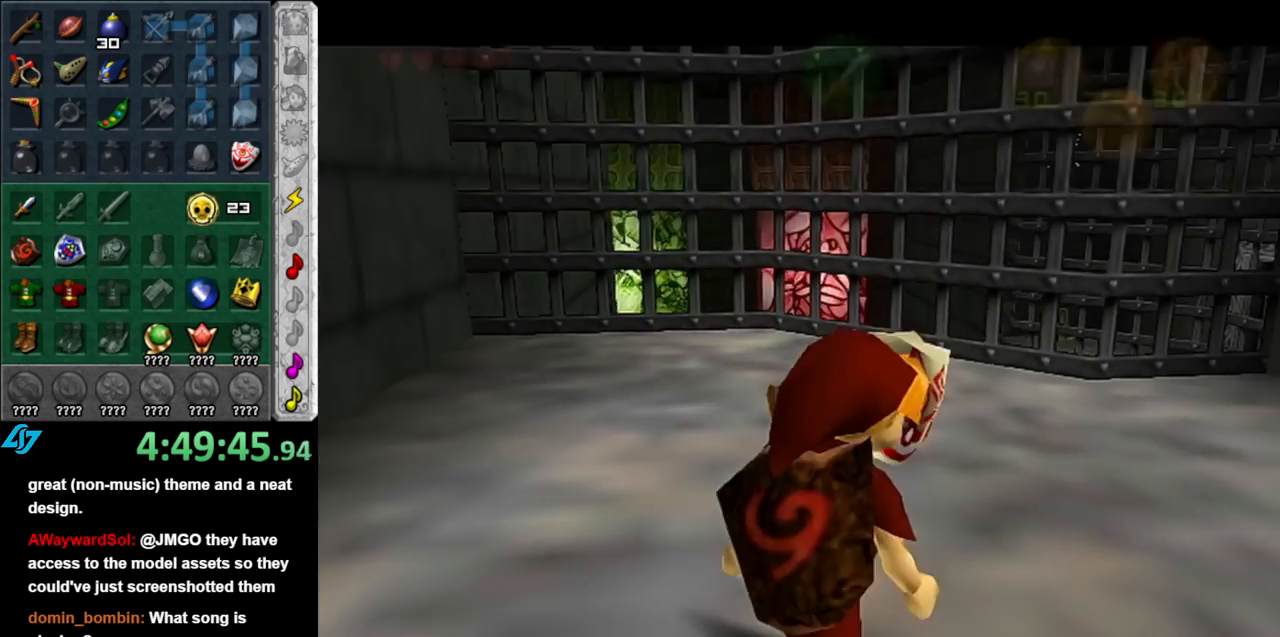
{"buttons": [], "left_stick": "right", "right_stick": "center", "events": [[33, "left_stick", "up-left"], [183, "left_stick", "right"]]}
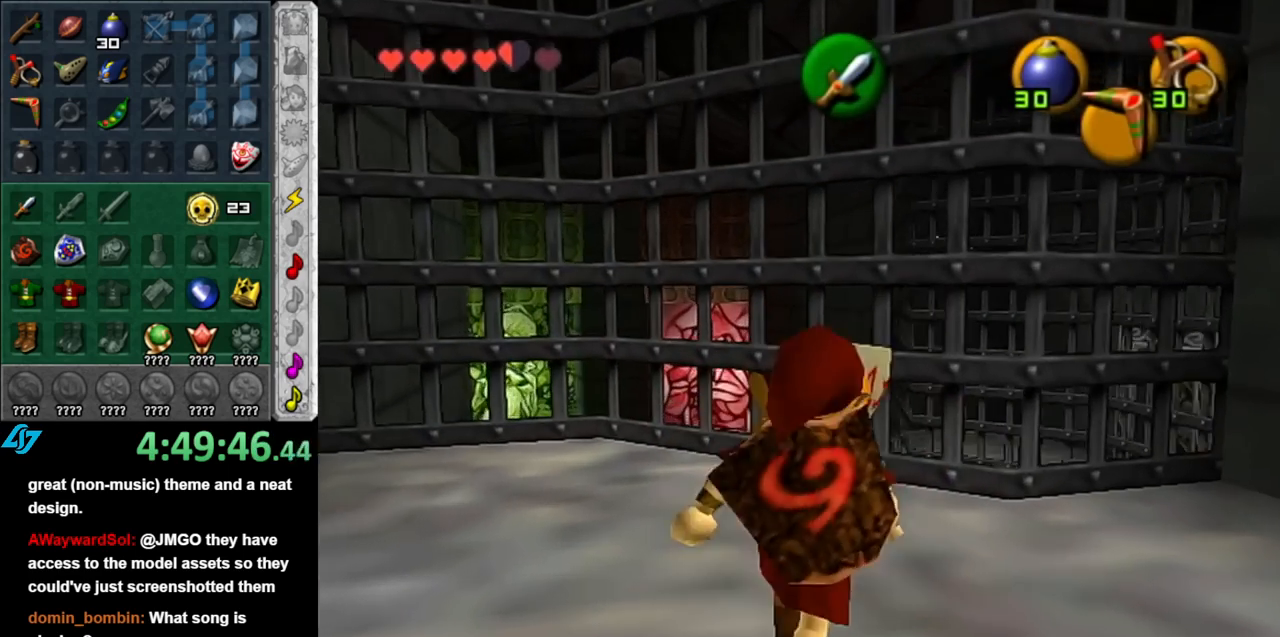
{"buttons": [], "left_stick": "down-left", "right_stick": "center", "events": [[133, "left_stick", "down-right"], [367, "left_stick", "down-left"]]}
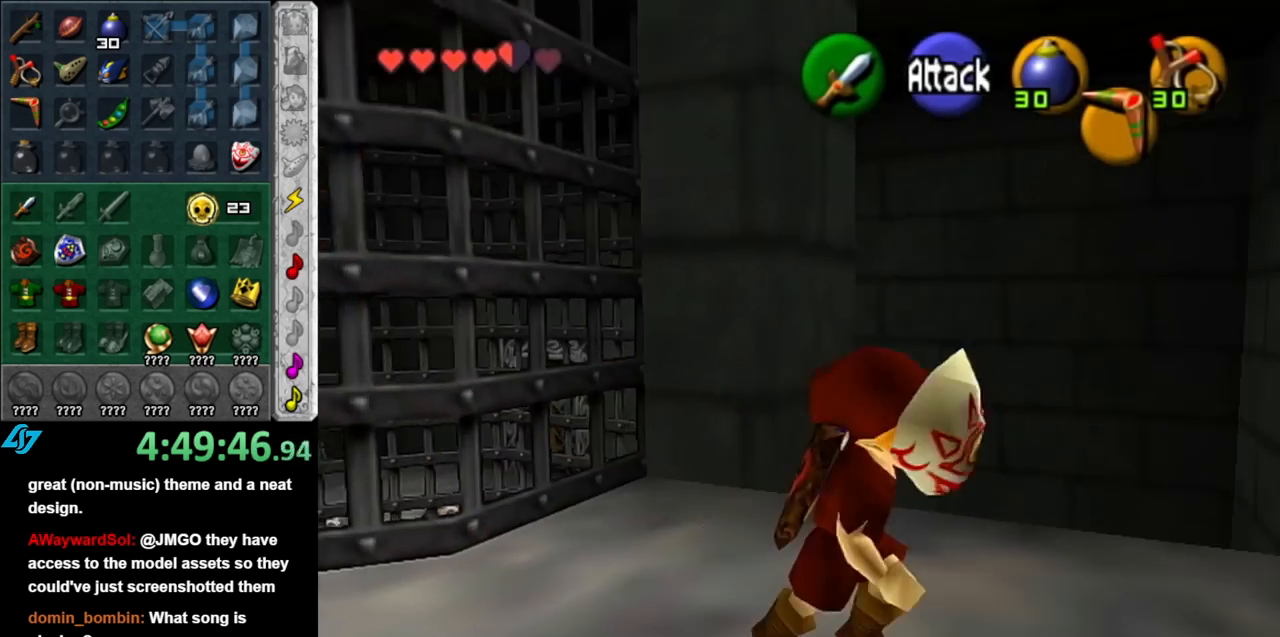
{"buttons": [], "left_stick": "up", "right_stick": "center", "events": [[100, "left_stick", "down-right"], [283, "L1", "down"], [317, "left_stick", "center"], [467, "L1", "up"], [500, "left_stick", "up"]]}
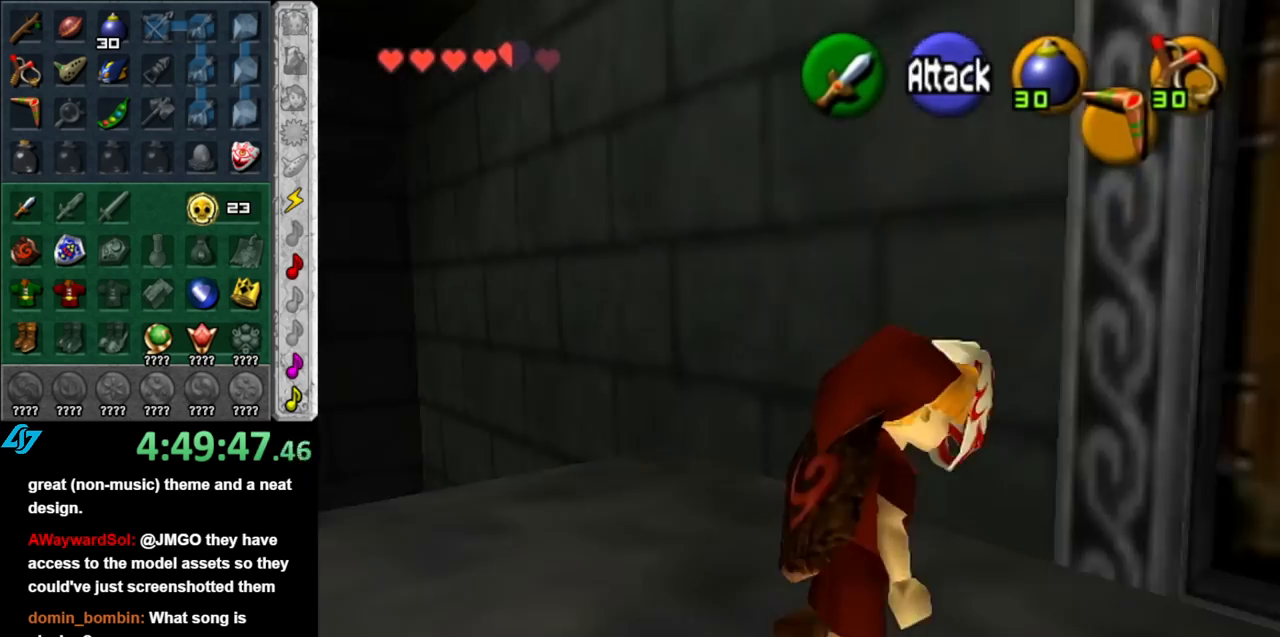
{"buttons": [], "left_stick": "center", "right_stick": "center", "events": [[150, "left_stick", "up-right"], [317, "left_stick", "up"], [400, "A", "down"], [467, "left_stick", "center"], [500, "A", "up"]]}
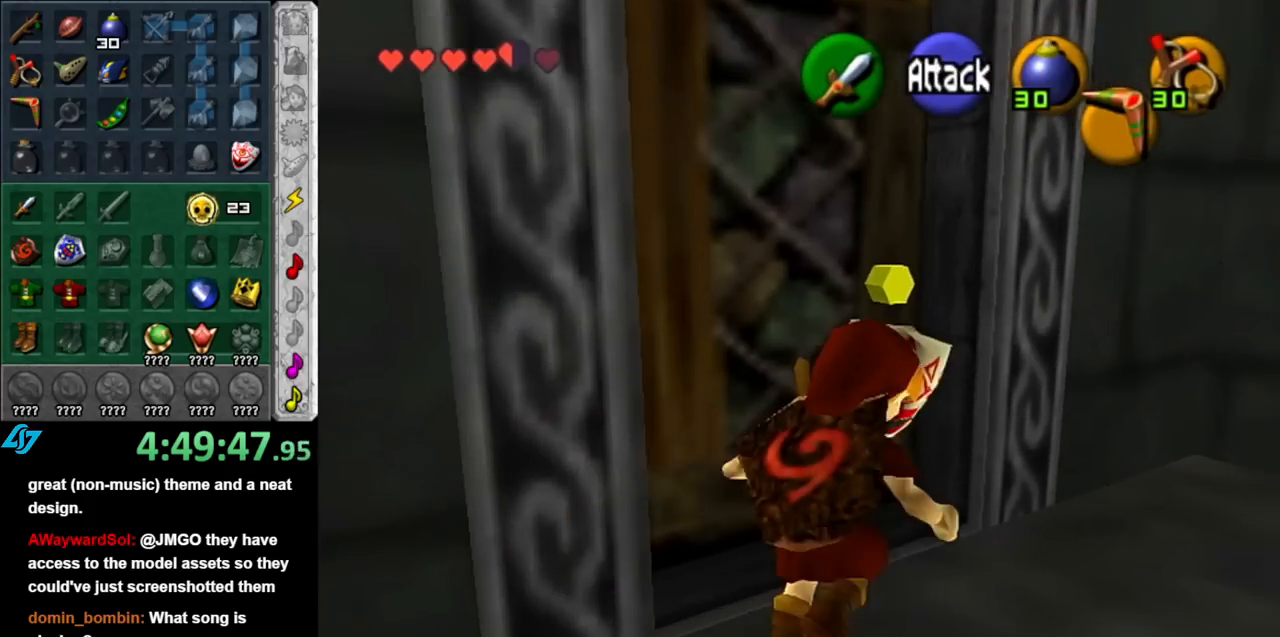
{"buttons": [], "left_stick": "up", "right_stick": "center", "events": [[67, "A", "down"], [150, "A", "up"], [217, "A", "down"], [317, "A", "up"], [433, "left_stick", "up"]]}
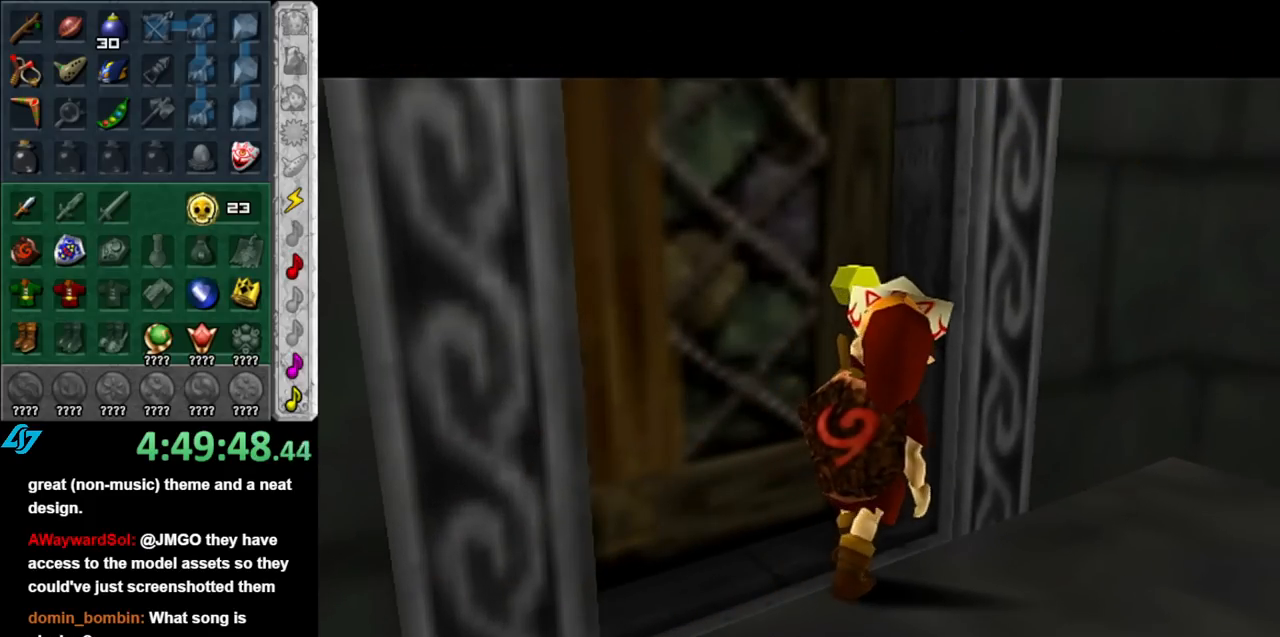
{"buttons": [], "left_stick": "up", "right_stick": "center", "events": []}
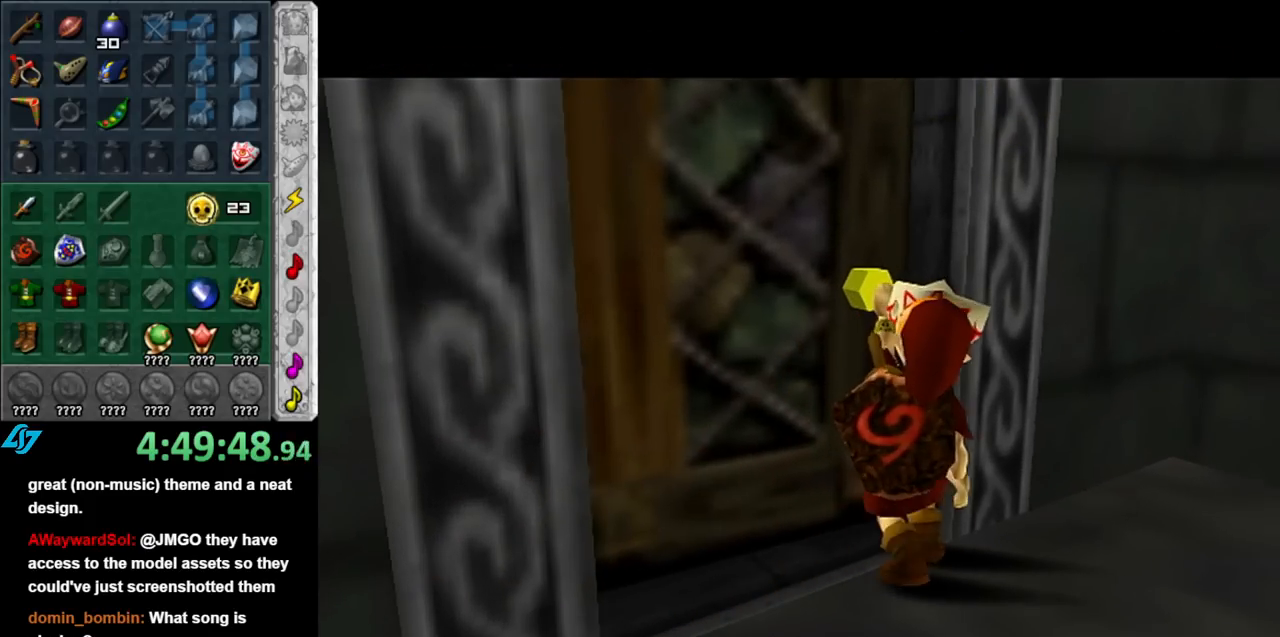
{"buttons": [], "left_stick": "up", "right_stick": "center", "events": []}
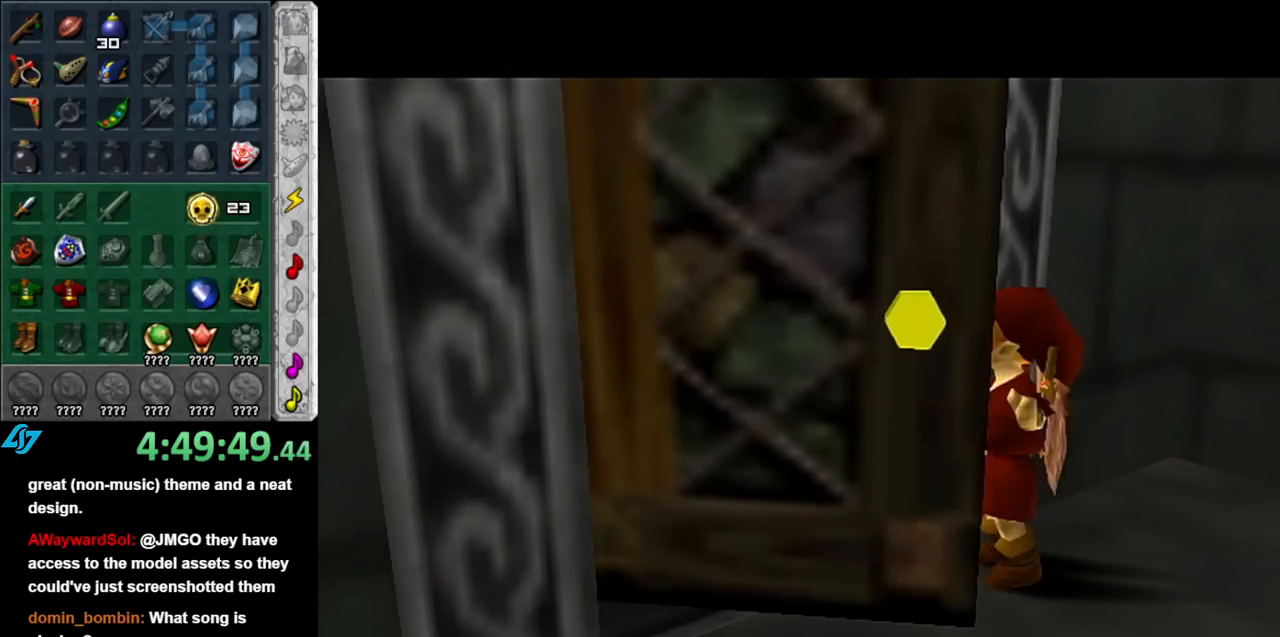
{"buttons": [], "left_stick": "up", "right_stick": "center", "events": []}